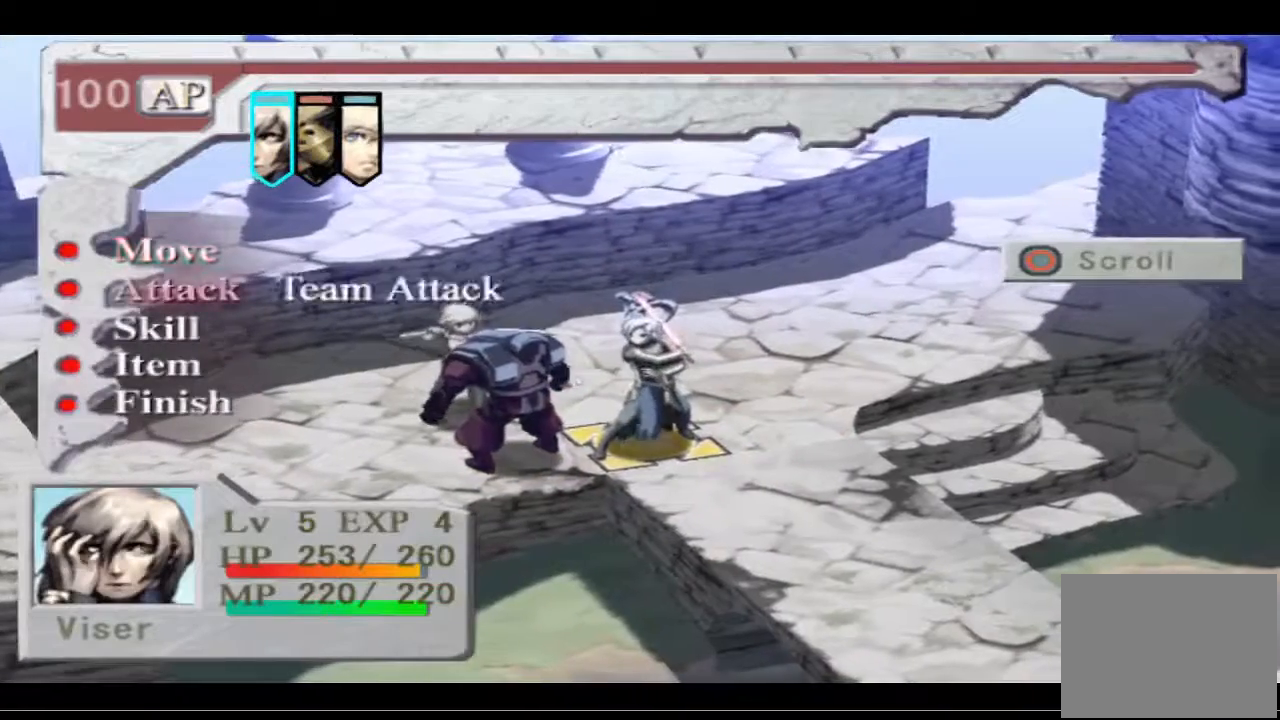
Gameplay with a controller (PlayStation layout); each line is a JSON object with the inputs held at the frame after it. "events" lists button and stick changes between this image and that frame as [ms after this image, input, new state], when the widget could be followed in between.
{"buttons": [], "left_stick": "center", "right_stick": "center", "events": [[33, "DPAD_RIGHT", "down"], [133, "DPAD_RIGHT", "up"]]}
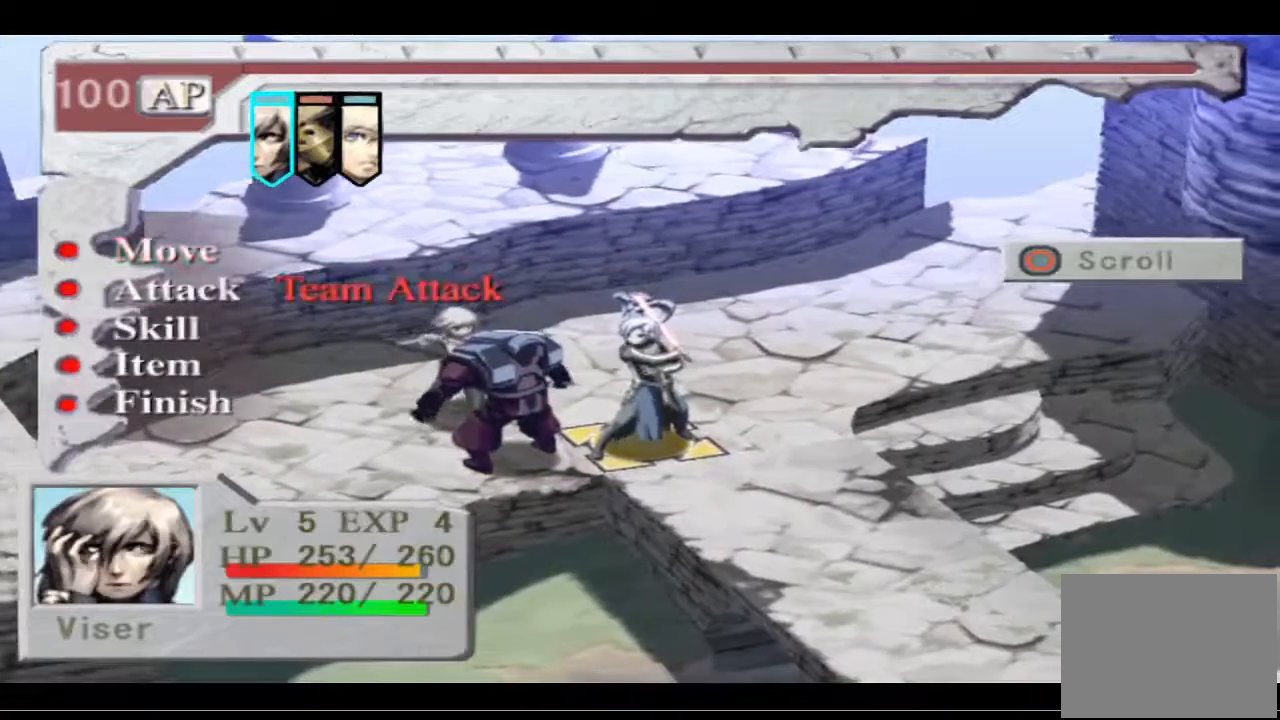
{"buttons": [], "left_stick": "center", "right_stick": "center", "events": [[100, "CROSS", "down"], [233, "CROSS", "up"]]}
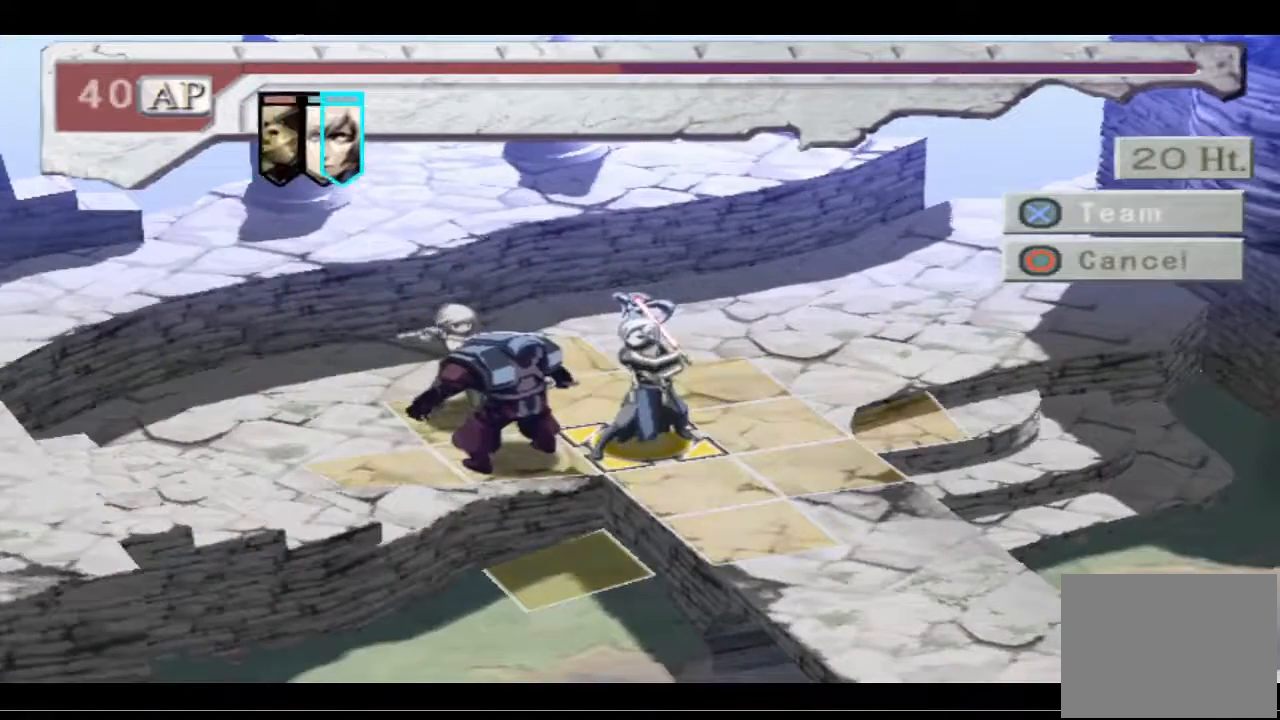
{"buttons": [], "left_stick": "center", "right_stick": "center", "events": [[300, "DPAD_DOWN", "down"], [400, "DPAD_DOWN", "up"]]}
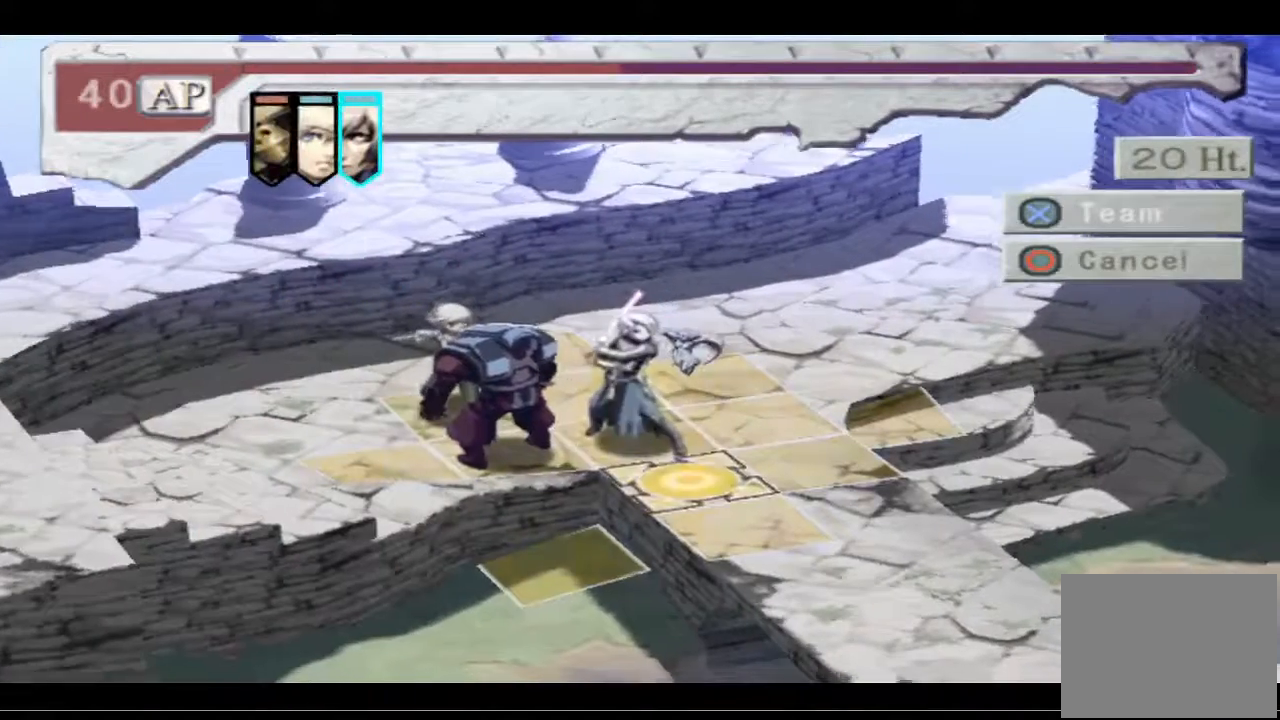
{"buttons": [], "left_stick": "center", "right_stick": "center", "events": [[267, "DPAD_LEFT", "down"], [400, "DPAD_LEFT", "up"]]}
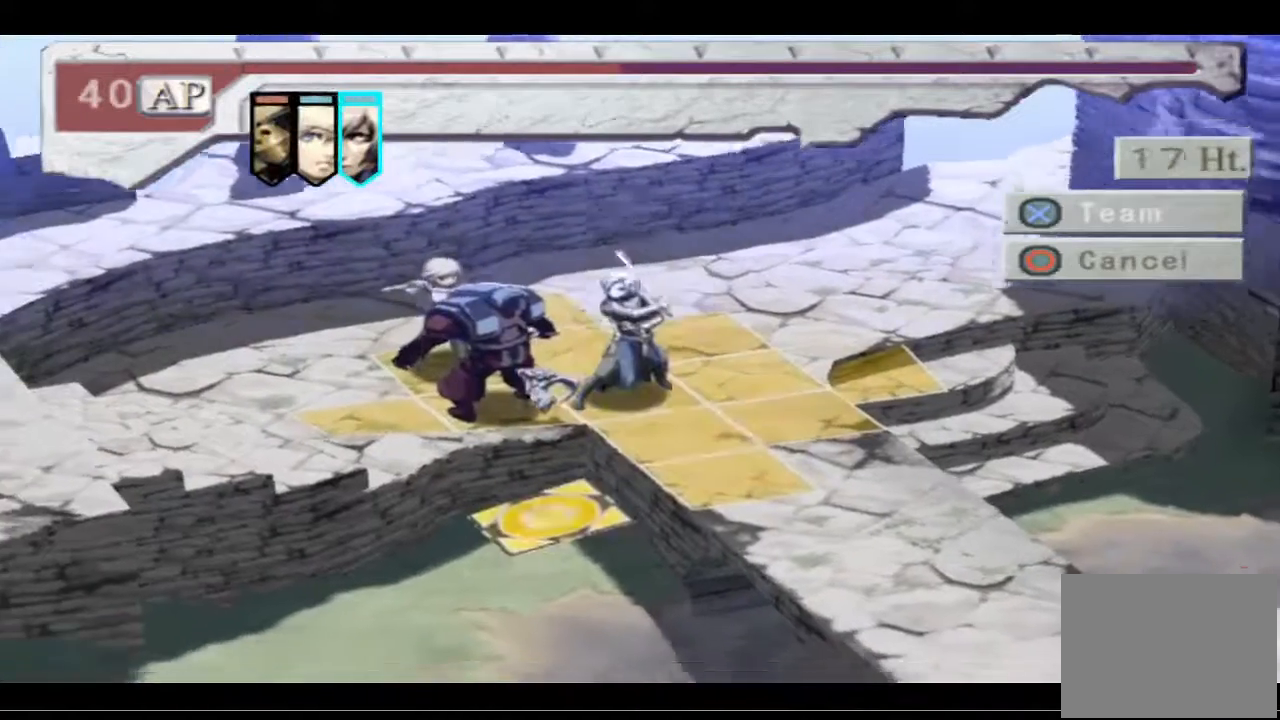
{"buttons": [], "left_stick": "center", "right_stick": "center", "events": [[333, "DPAD_UP", "down"], [433, "DPAD_UP", "up"]]}
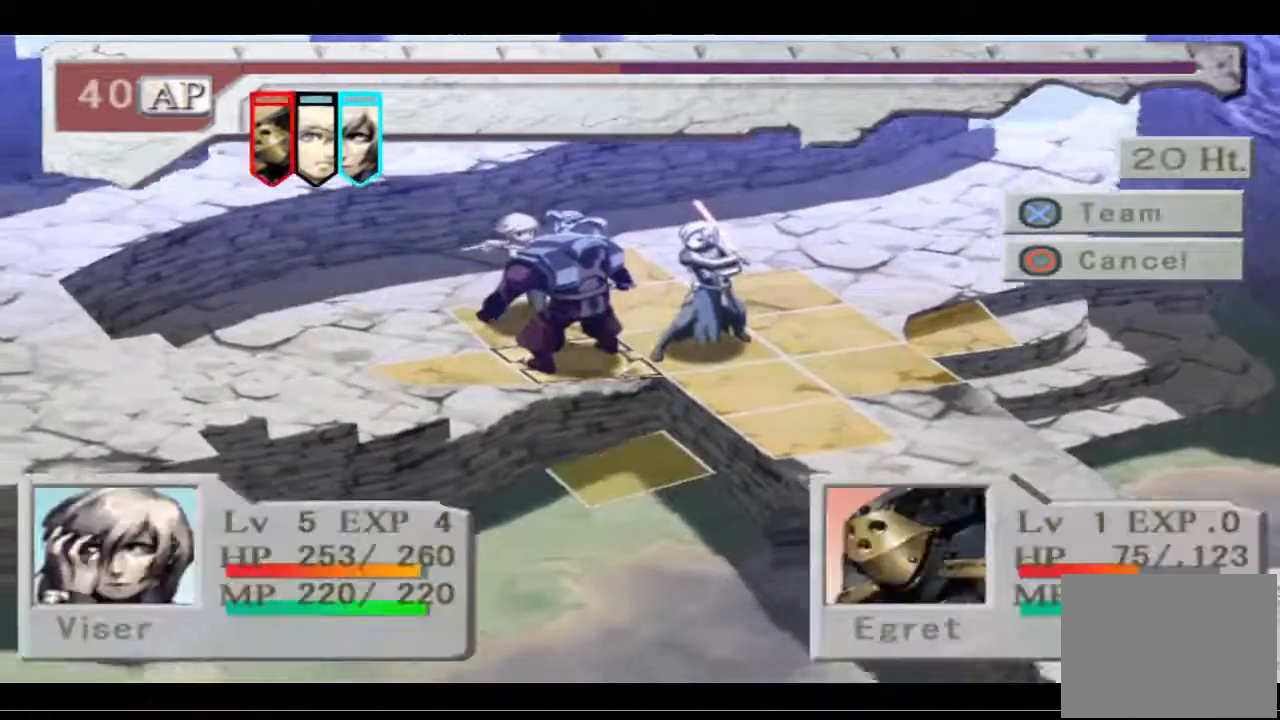
{"buttons": [], "left_stick": "center", "right_stick": "center", "events": [[367, "DPAD_UP", "down"], [433, "DPAD_UP", "up"]]}
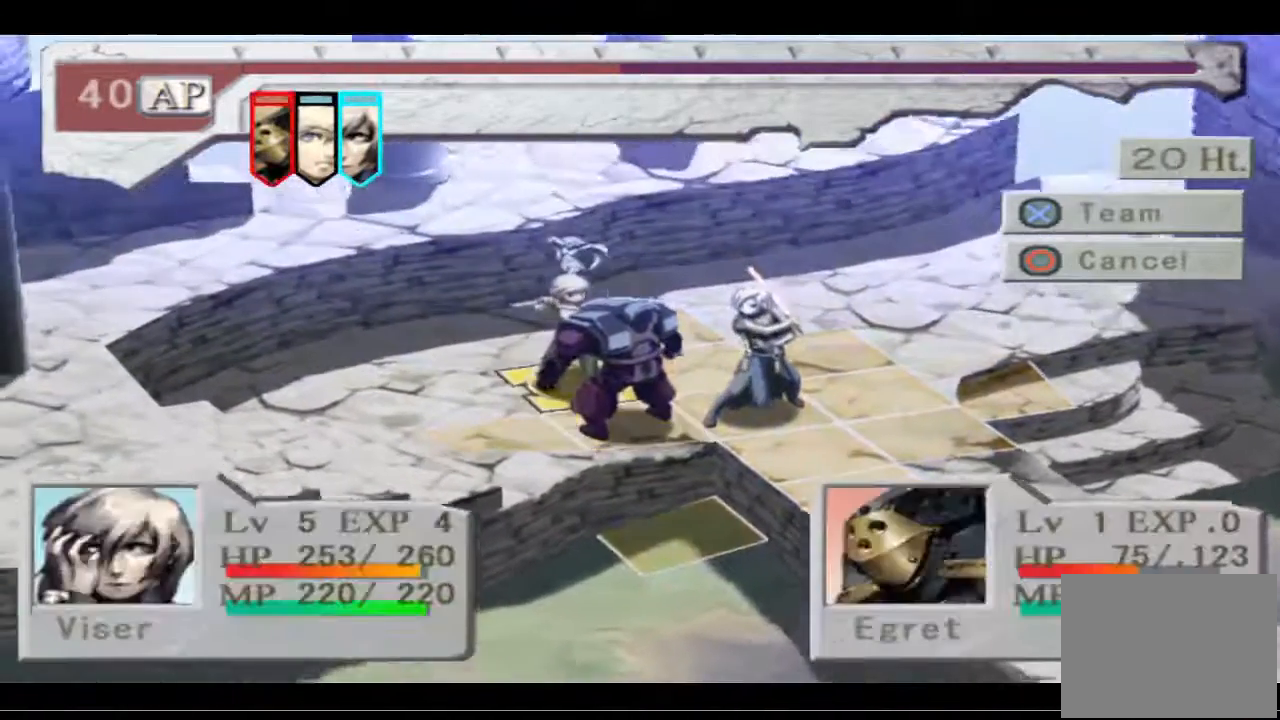
{"buttons": [], "left_stick": "center", "right_stick": "center", "events": [[400, "DPAD_DOWN", "down"], [467, "DPAD_DOWN", "up"]]}
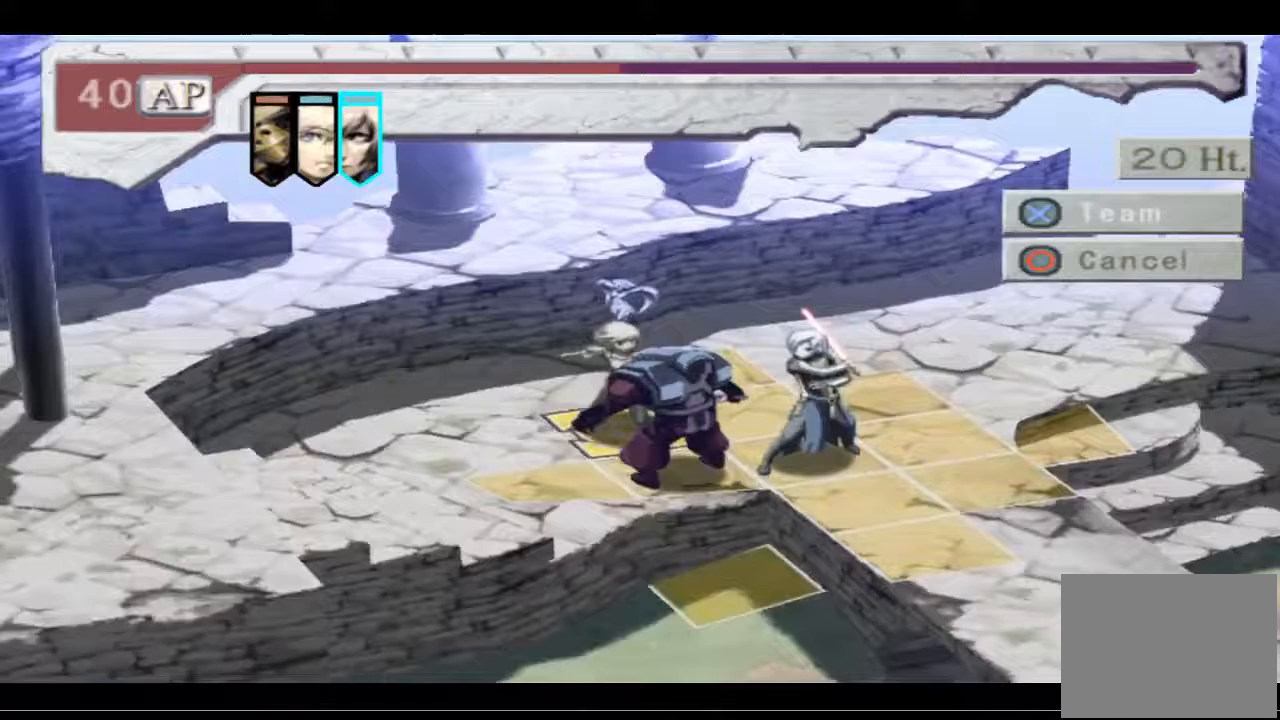
{"buttons": ["CROSS"], "left_stick": "center", "right_stick": "center", "events": [[400, "CROSS", "down"]]}
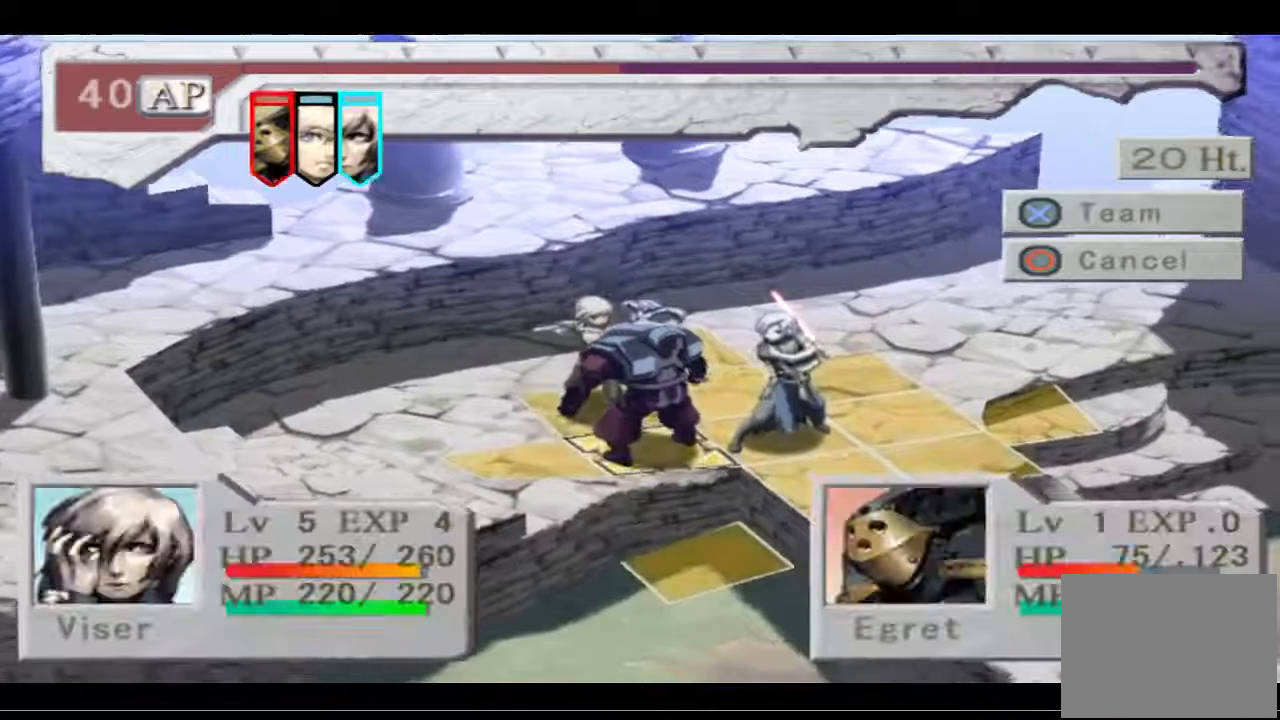
{"buttons": [], "left_stick": "center", "right_stick": "center", "events": [[33, "CROSS", "up"]]}
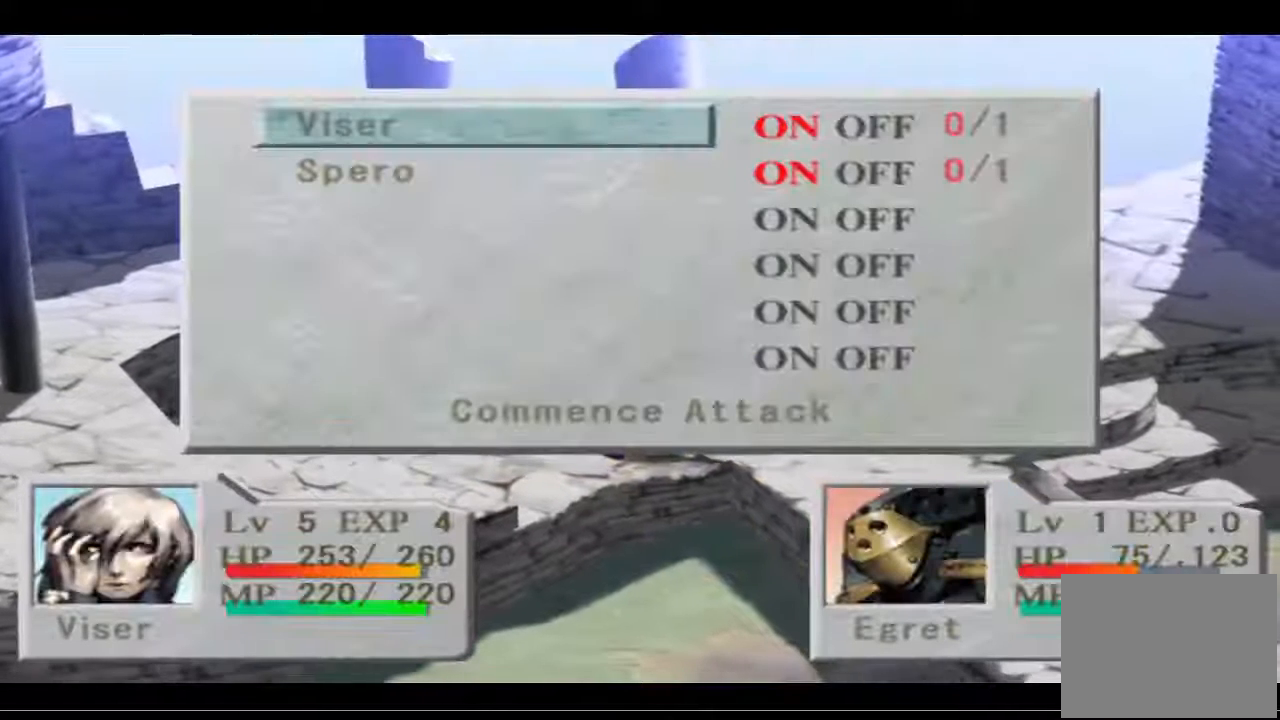
{"buttons": [], "left_stick": "center", "right_stick": "center", "events": []}
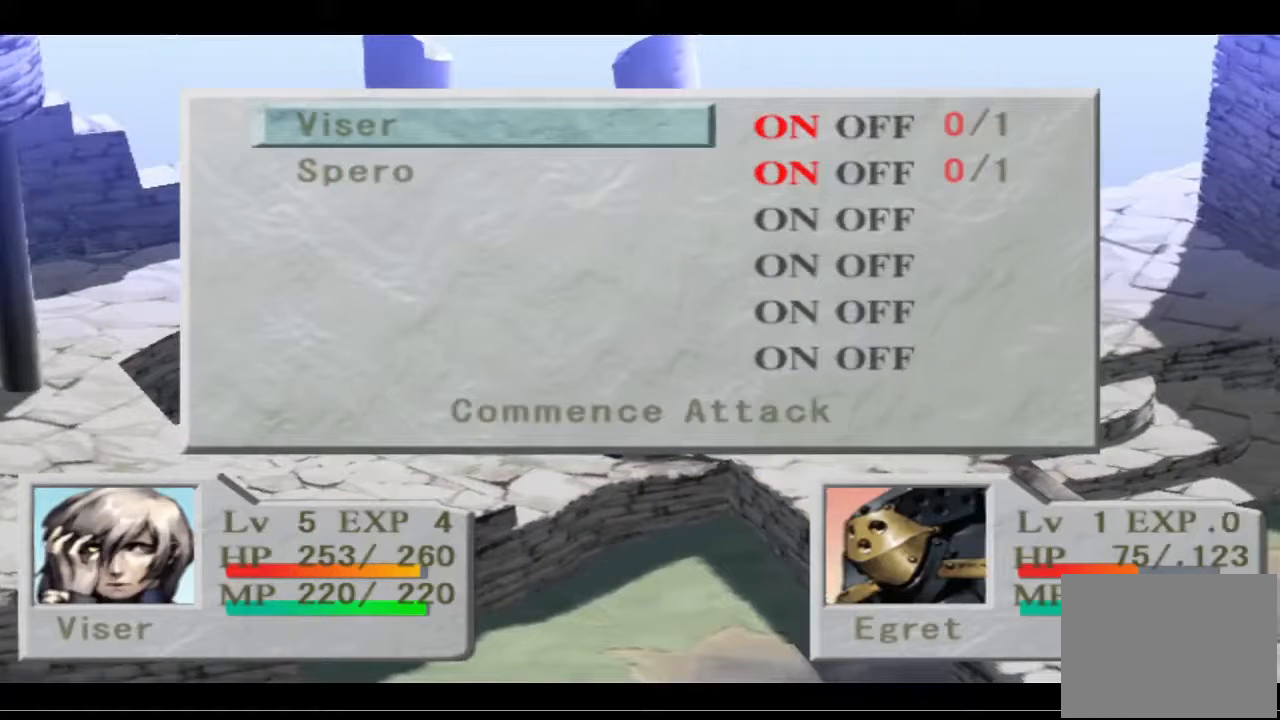
{"buttons": [], "left_stick": "center", "right_stick": "center", "events": []}
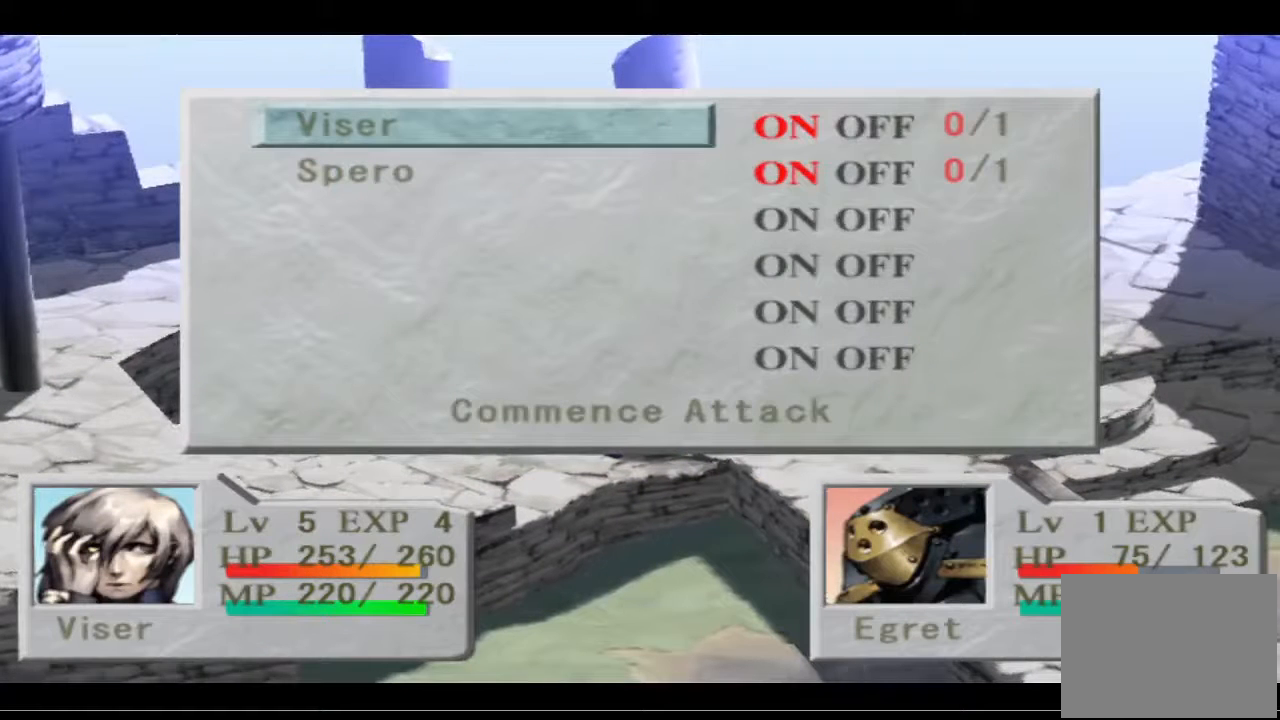
{"buttons": ["DPAD_DOWN"], "left_stick": "center", "right_stick": "center", "events": [[500, "DPAD_DOWN", "down"]]}
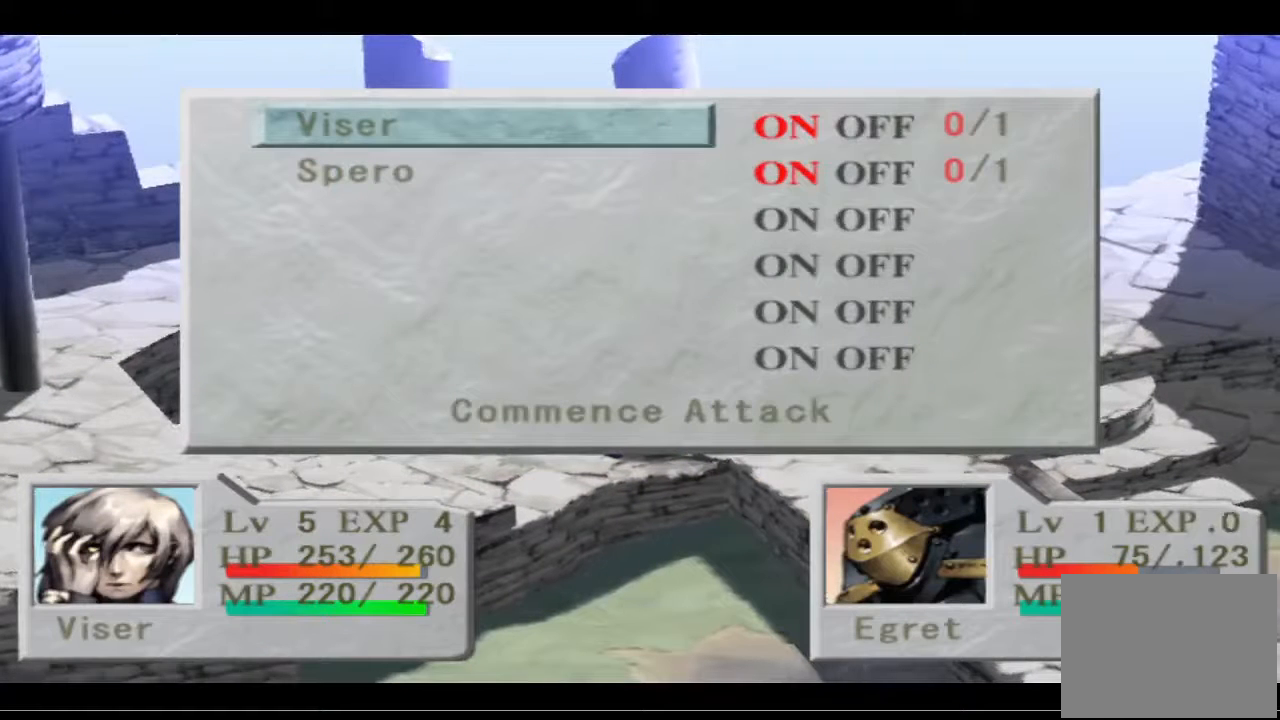
{"buttons": [], "left_stick": "center", "right_stick": "center", "events": [[133, "DPAD_DOWN", "up"]]}
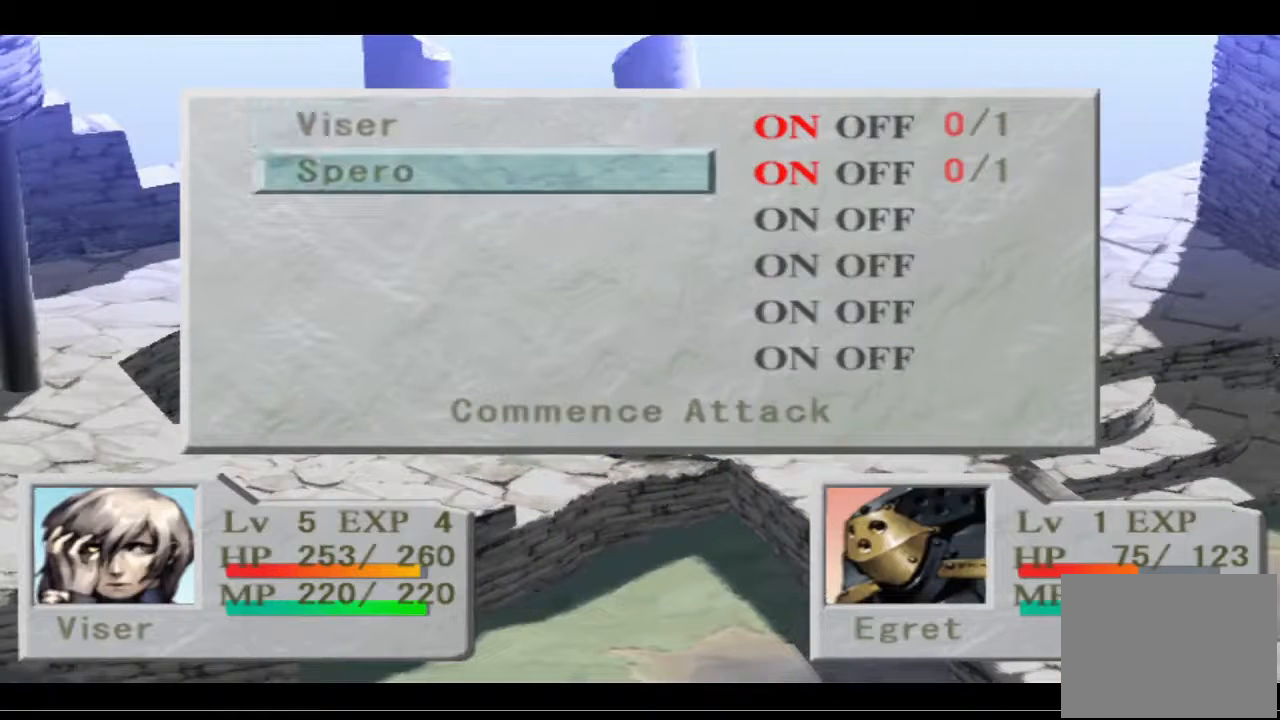
{"buttons": [], "left_stick": "center", "right_stick": "center", "events": [[367, "DPAD_UP", "down"], [500, "DPAD_UP", "up"]]}
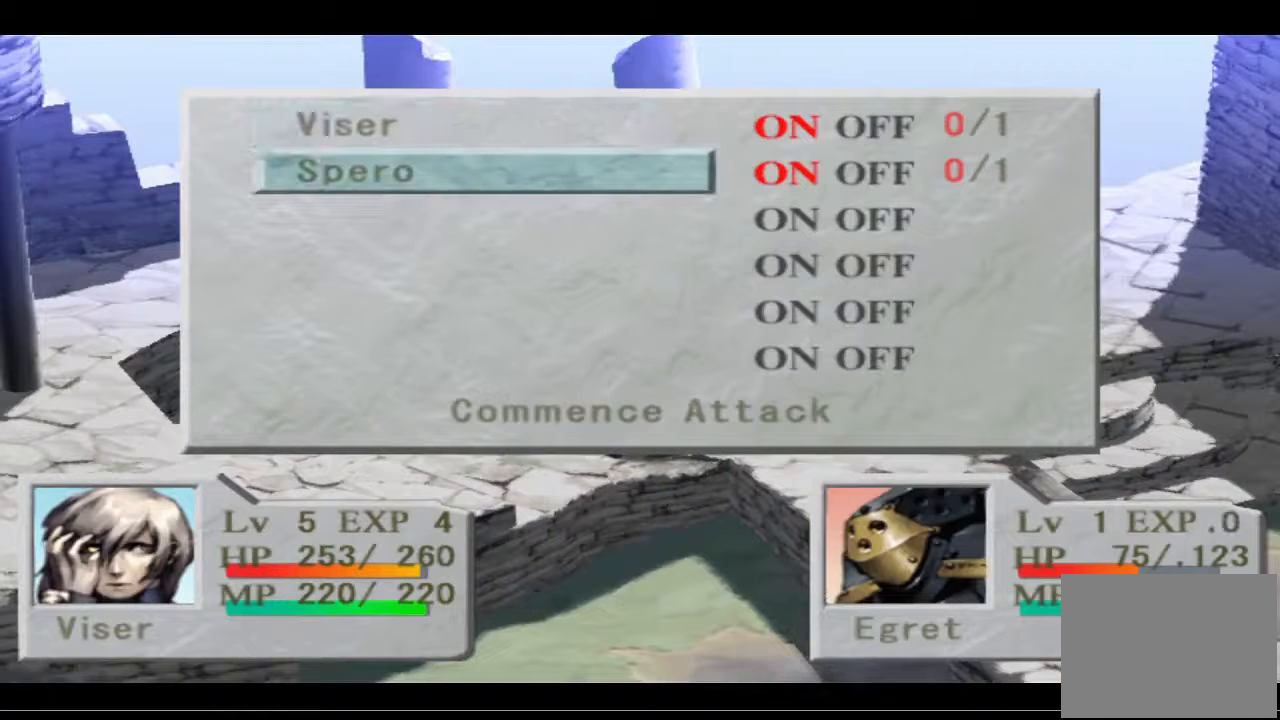
{"buttons": [], "left_stick": "center", "right_stick": "center", "events": [[300, "CROSS", "down"], [467, "CROSS", "up"]]}
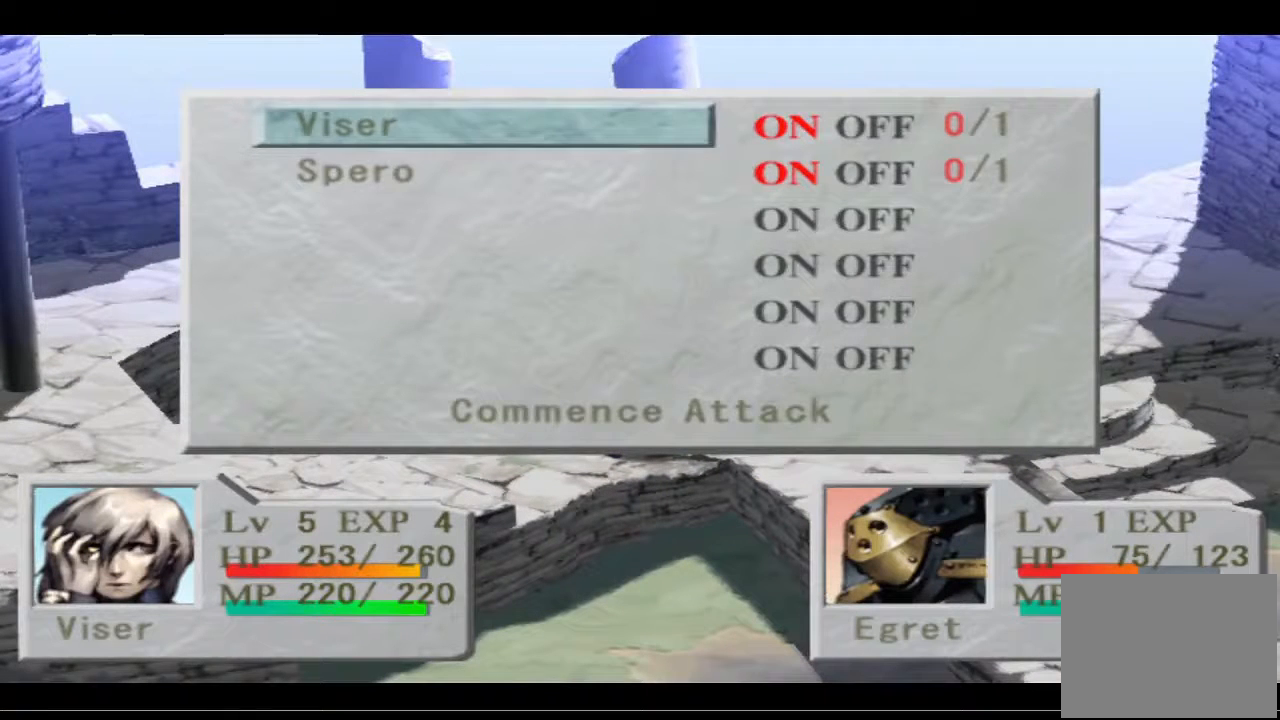
{"buttons": ["DPAD_DOWN"], "left_stick": "center", "right_stick": "center", "events": [[400, "DPAD_DOWN", "down"]]}
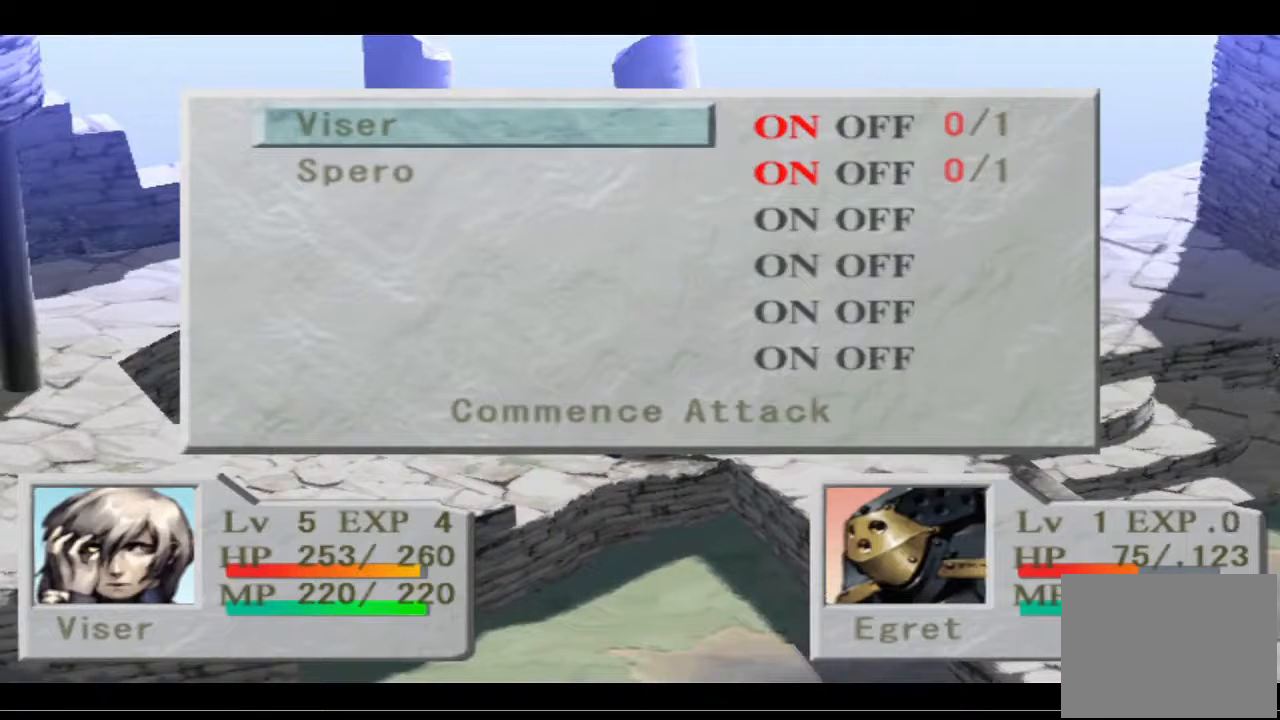
{"buttons": [], "left_stick": "center", "right_stick": "center", "events": [[33, "DPAD_DOWN", "up"], [67, "CROSS", "down"], [233, "CROSS", "up"]]}
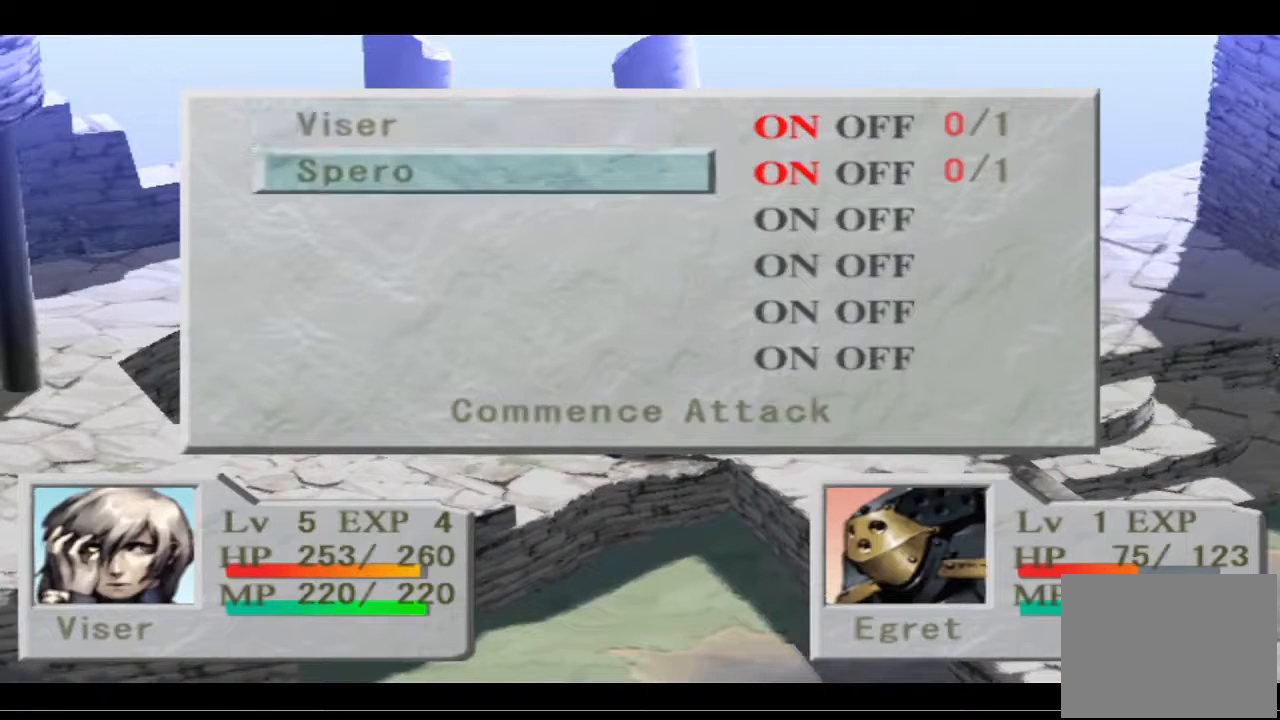
{"buttons": ["DPAD_LEFT"], "left_stick": "center", "right_stick": "center", "events": [[33, "CROSS", "down"], [167, "CROSS", "up"], [433, "DPAD_LEFT", "down"]]}
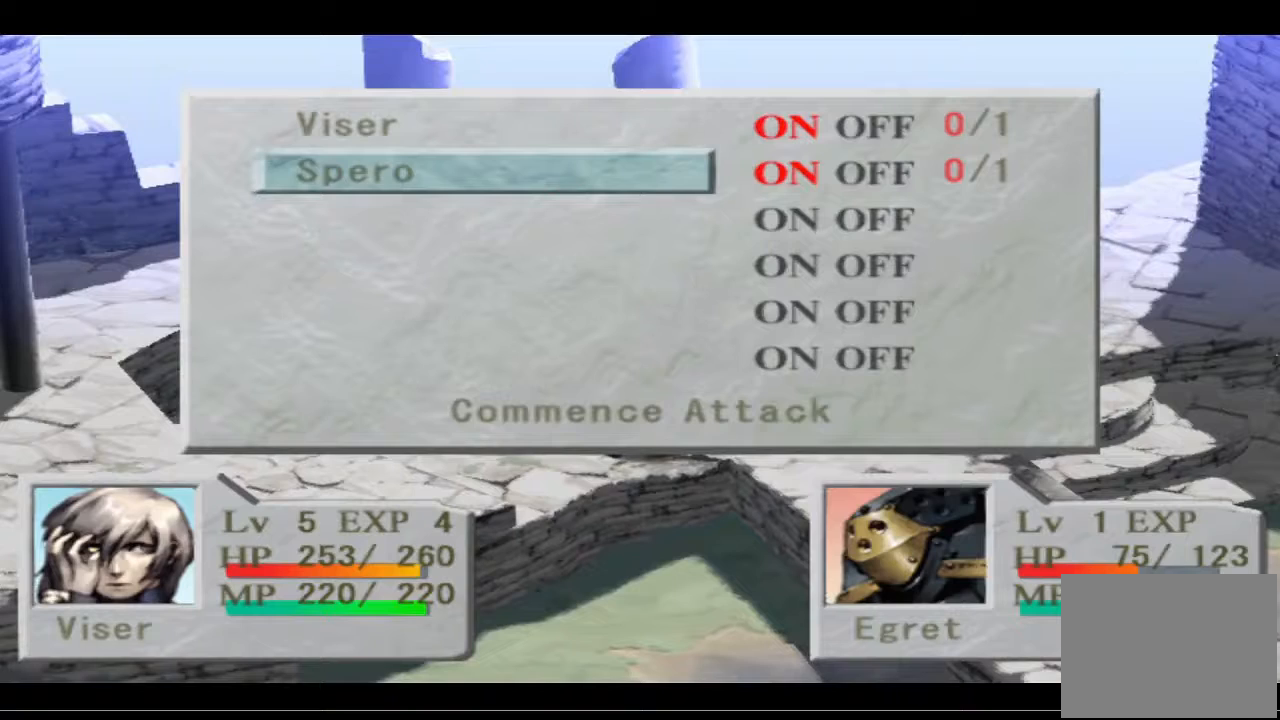
{"buttons": [], "left_stick": "center", "right_stick": "center", "events": [[100, "DPAD_LEFT", "up"], [367, "DPAD_RIGHT", "down"], [500, "DPAD_RIGHT", "up"]]}
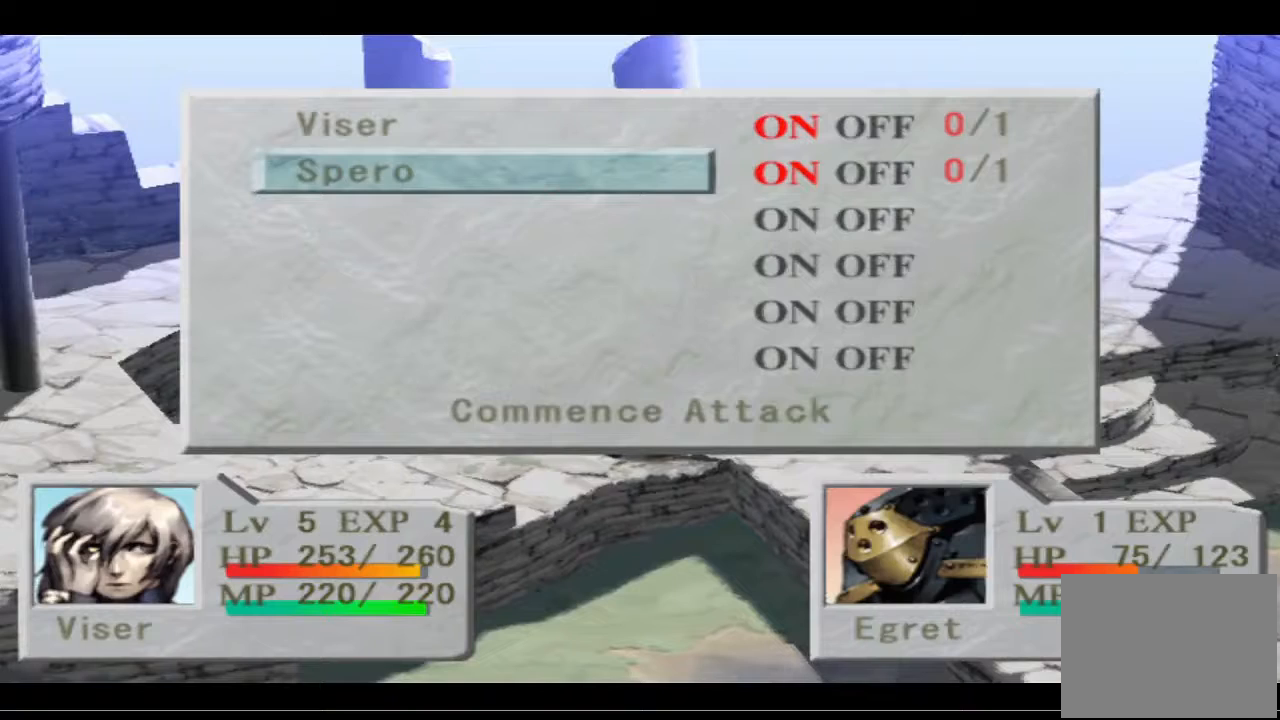
{"buttons": ["DPAD_LEFT"], "left_stick": "center", "right_stick": "center", "events": [[367, "DPAD_LEFT", "down"]]}
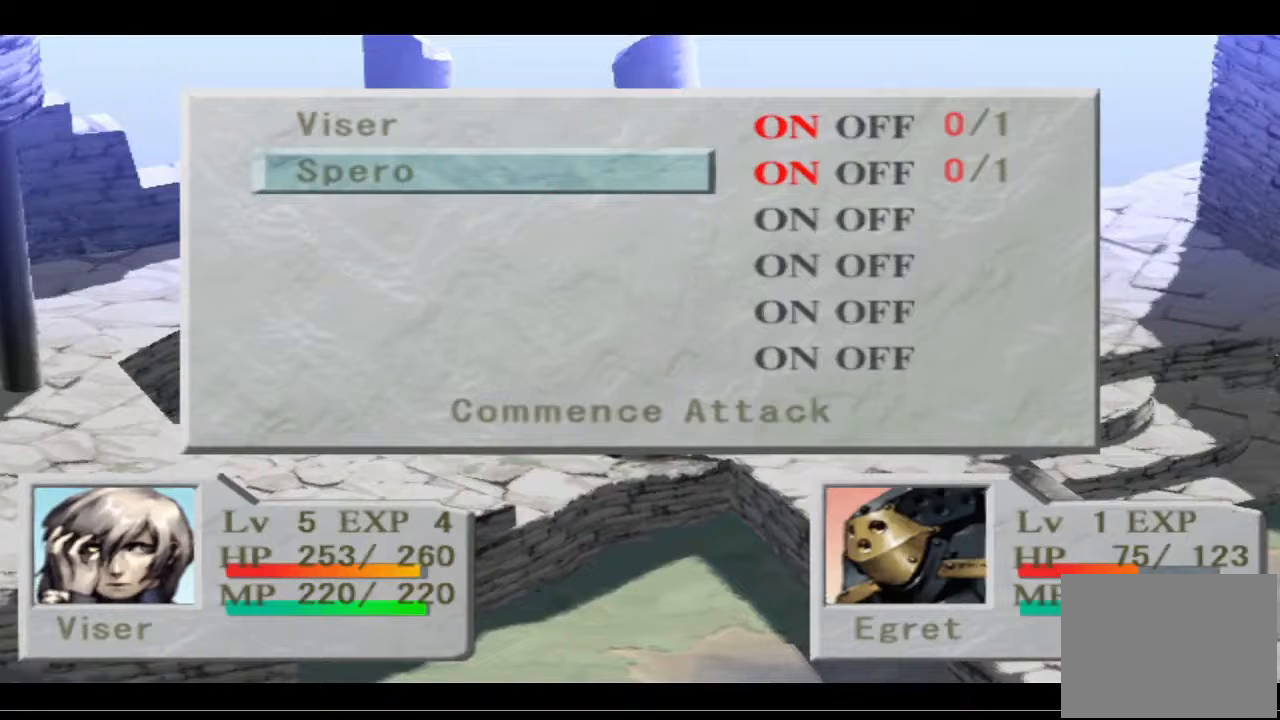
{"buttons": [], "left_stick": "center", "right_stick": "center", "events": [[67, "DPAD_LEFT", "up"], [200, "DPAD_UP", "down"], [367, "DPAD_UP", "up"]]}
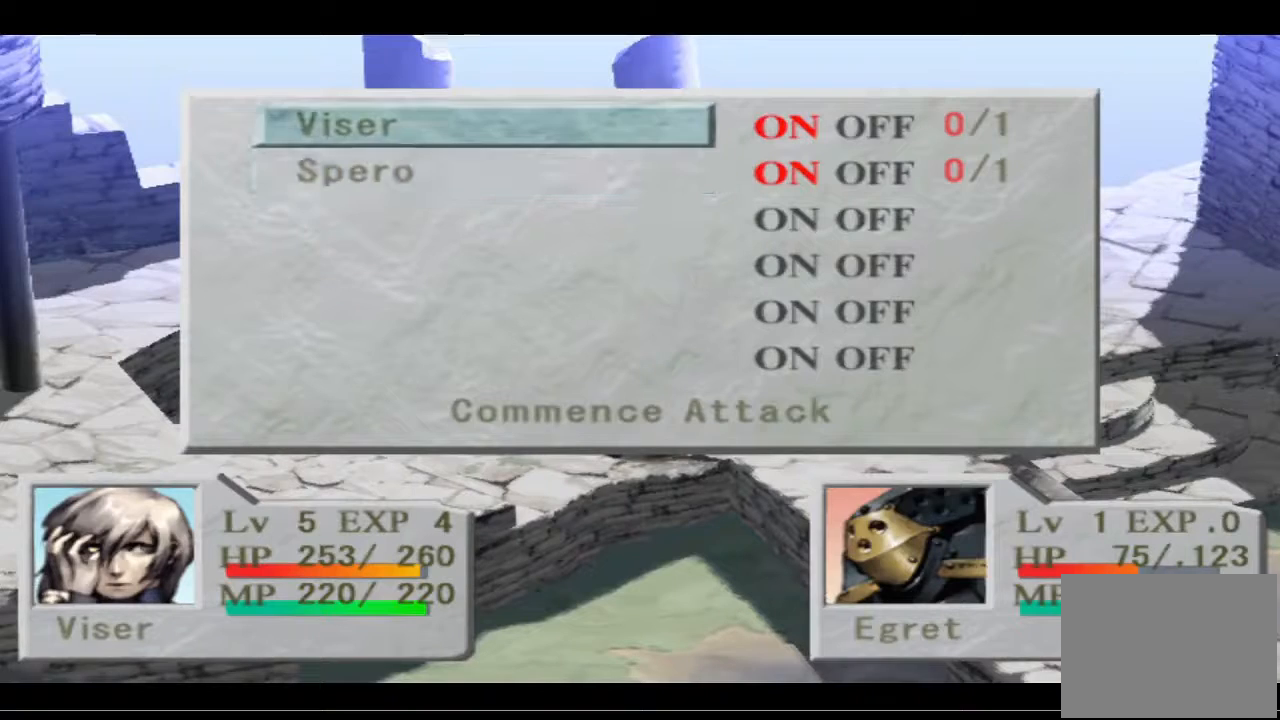
{"buttons": [], "left_stick": "center", "right_stick": "center", "events": [[200, "DPAD_LEFT", "down"], [367, "DPAD_LEFT", "up"]]}
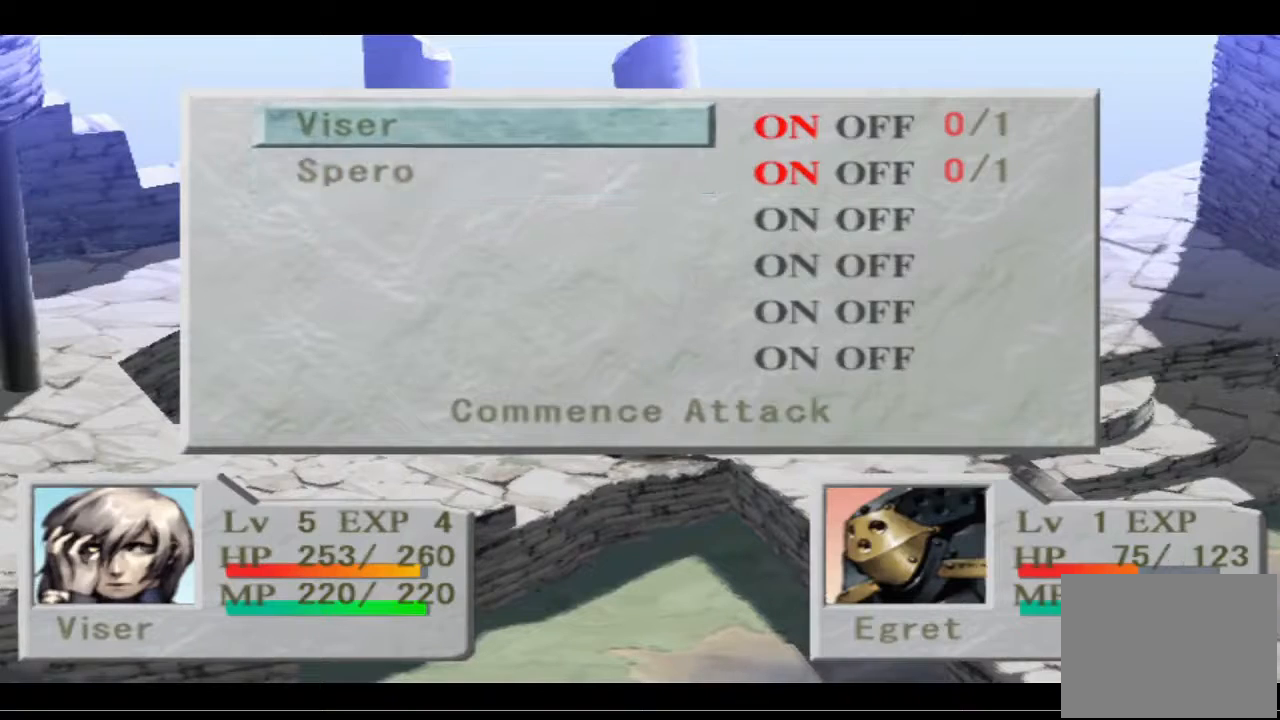
{"buttons": [], "left_stick": "center", "right_stick": "center", "events": [[67, "CIRCLE", "down"], [233, "CIRCLE", "up"]]}
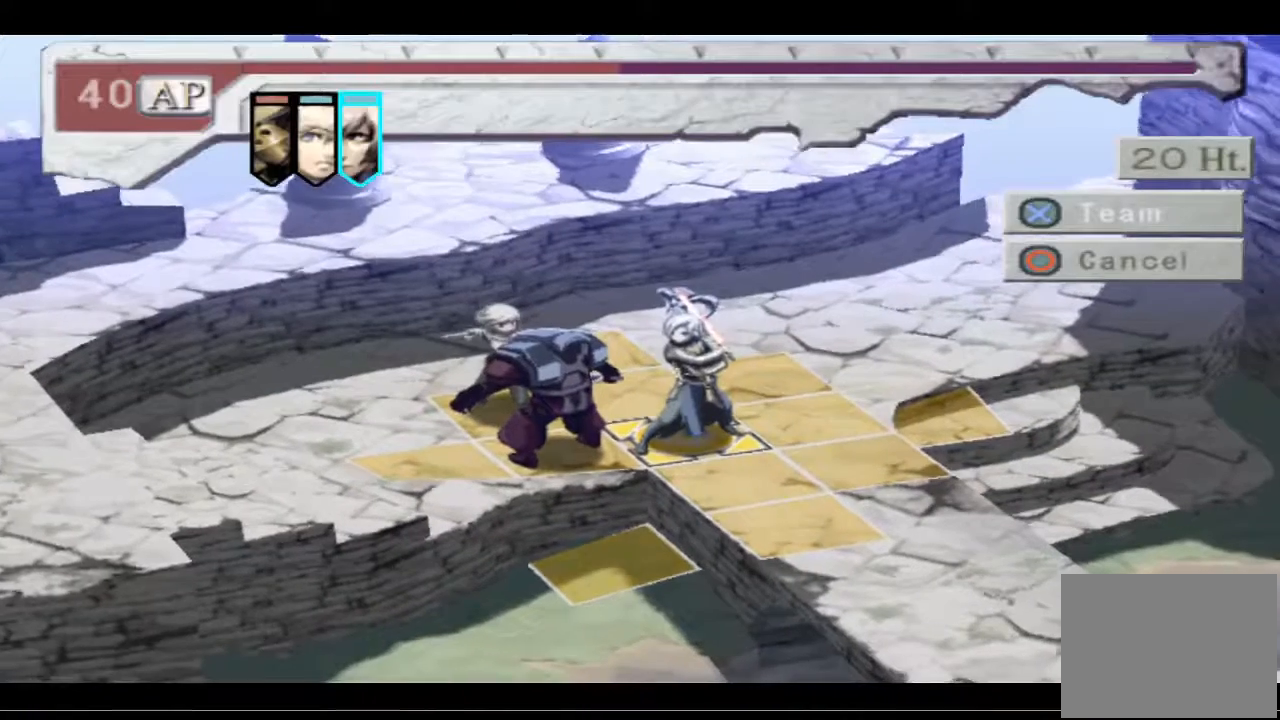
{"buttons": ["CIRCLE"], "left_stick": "center", "right_stick": "center", "events": [[433, "CIRCLE", "down"]]}
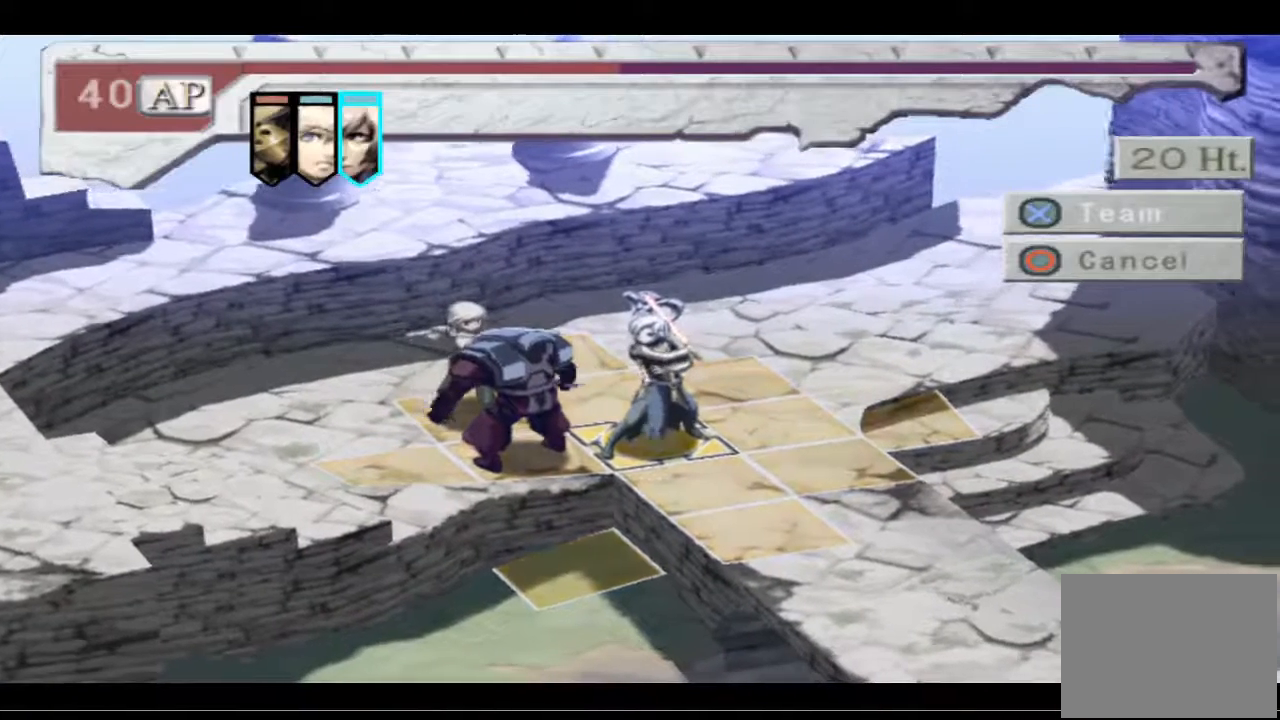
{"buttons": [], "left_stick": "center", "right_stick": "center", "events": [[67, "CIRCLE", "up"]]}
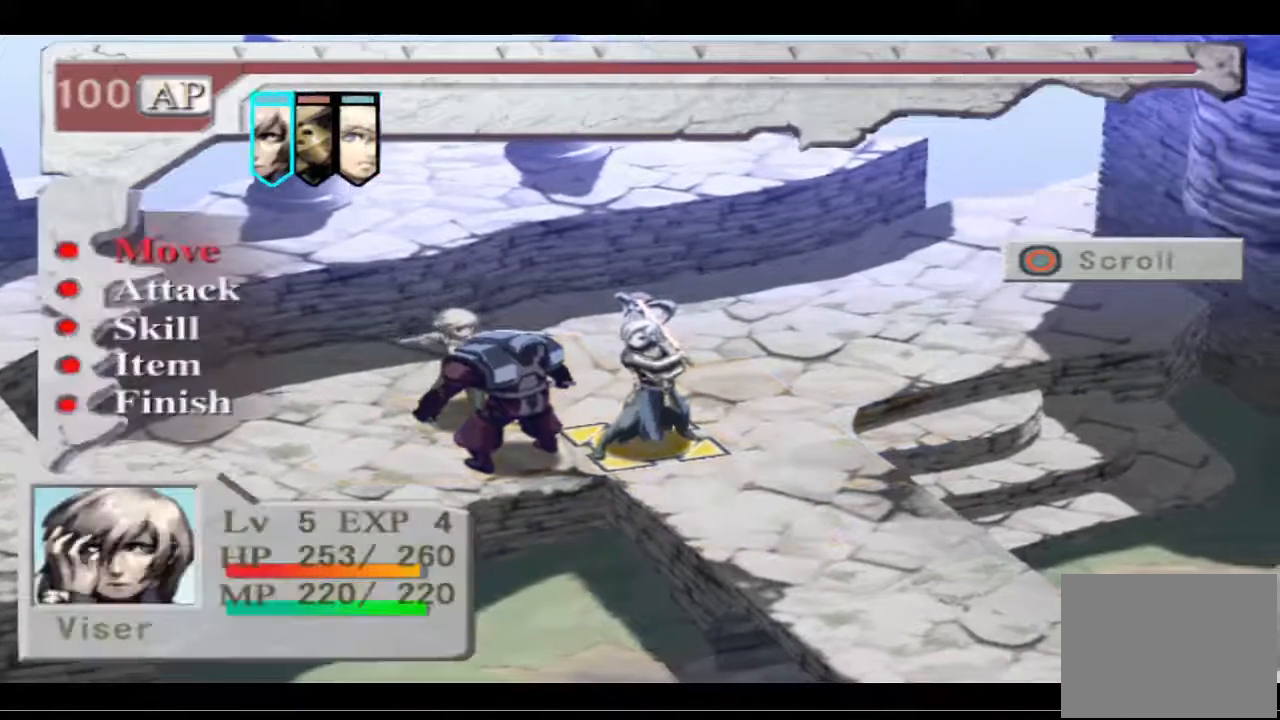
{"buttons": [], "left_stick": "center", "right_stick": "center", "events": [[100, "DPAD_DOWN", "down"], [233, "DPAD_DOWN", "up"], [367, "CROSS", "down"], [500, "CROSS", "up"]]}
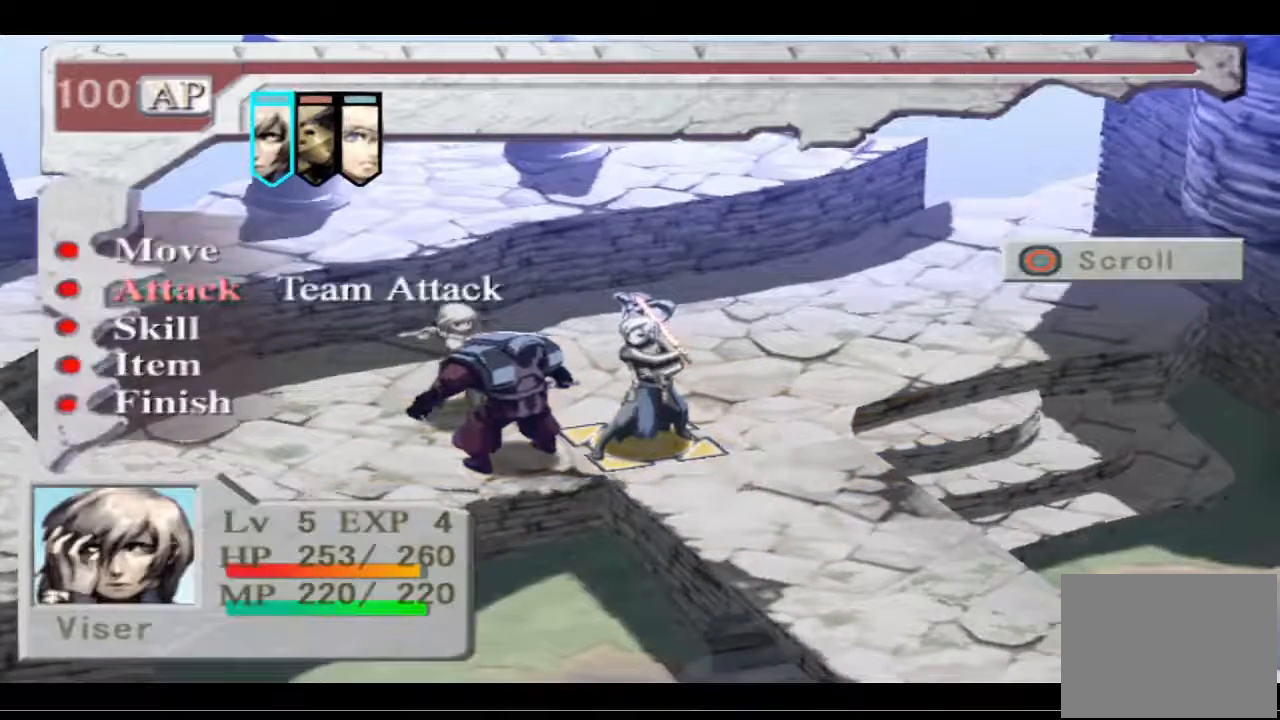
{"buttons": [], "left_stick": "center", "right_stick": "center", "events": []}
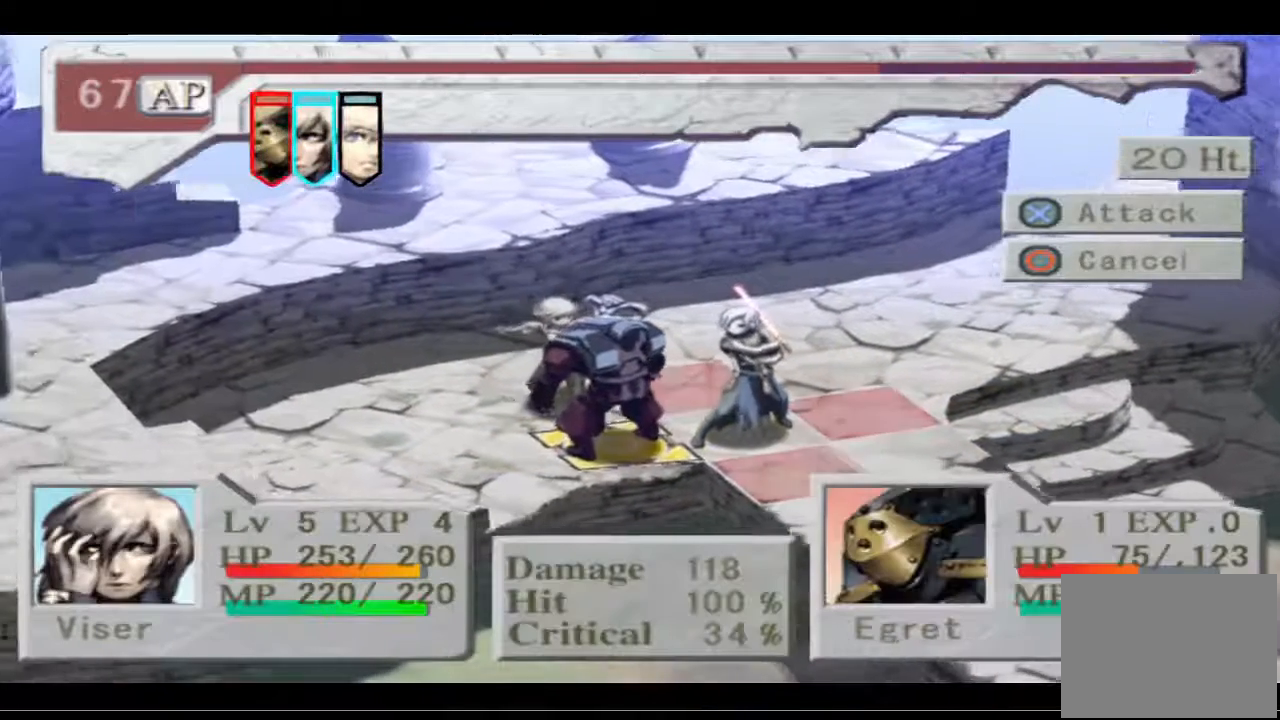
{"buttons": [], "left_stick": "center", "right_stick": "center", "events": []}
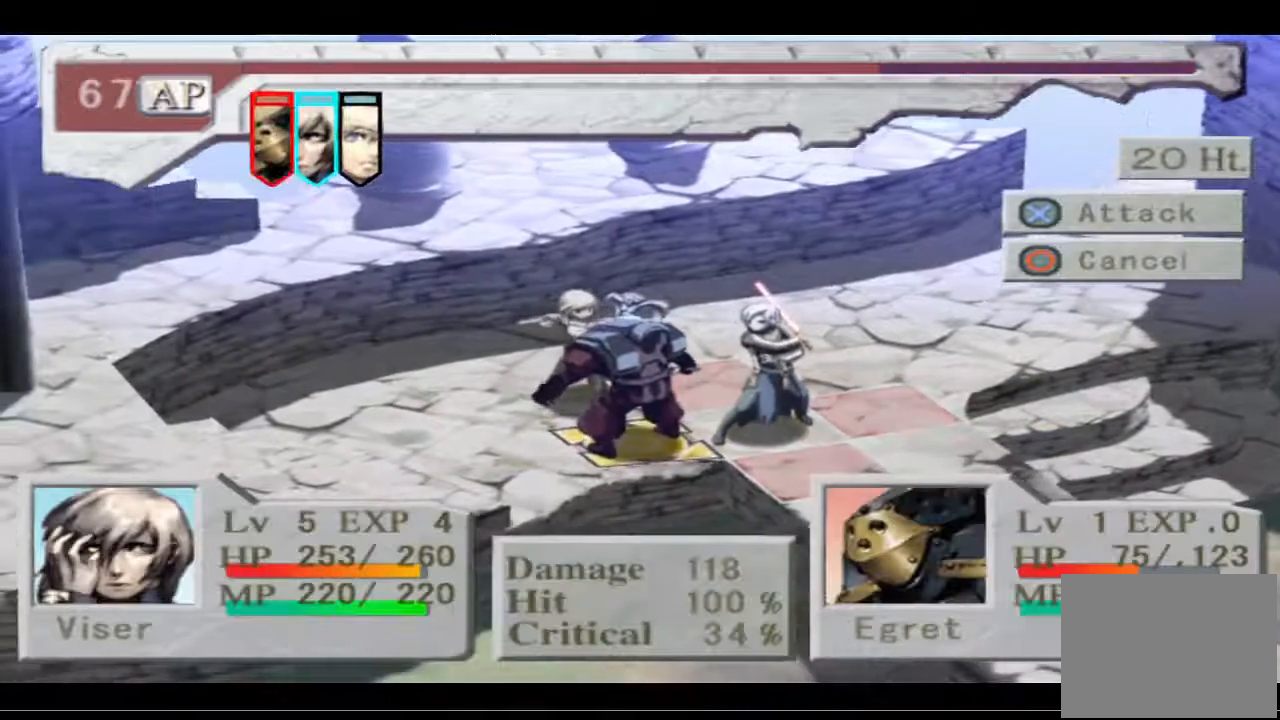
{"buttons": [], "left_stick": "center", "right_stick": "center", "events": []}
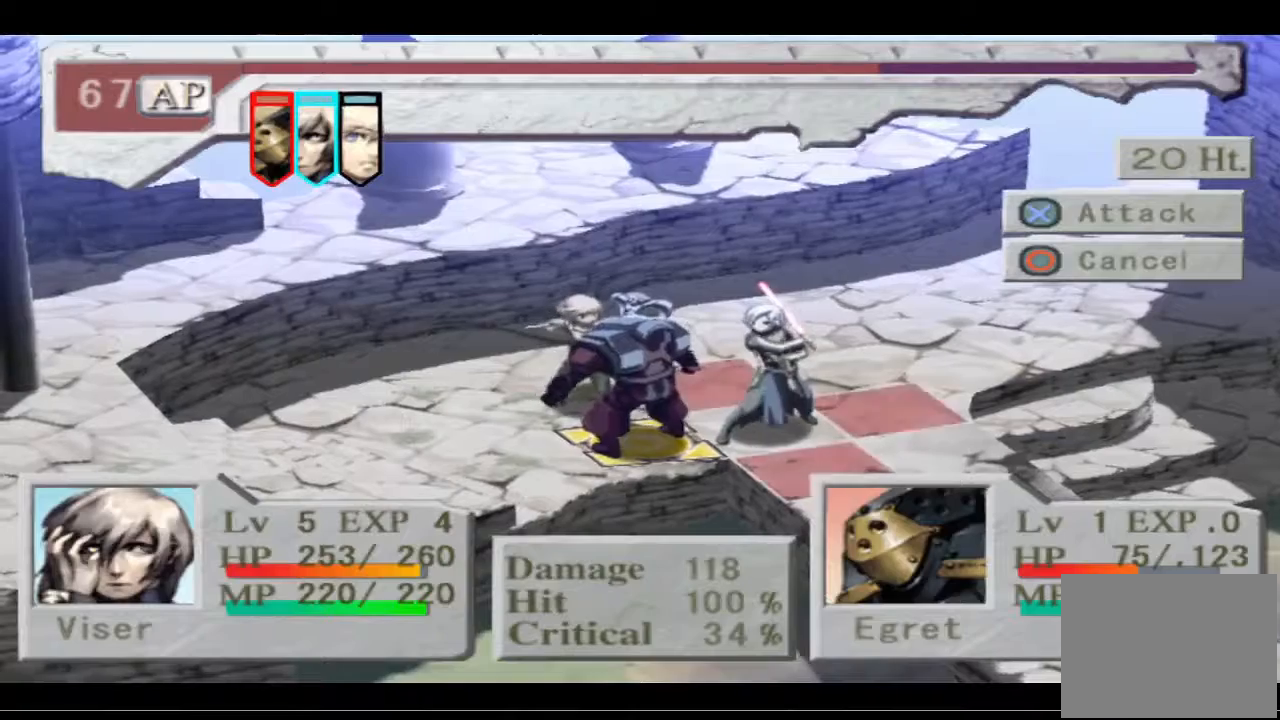
{"buttons": [], "left_stick": "center", "right_stick": "center", "events": [[333, "CROSS", "down"], [467, "CROSS", "up"]]}